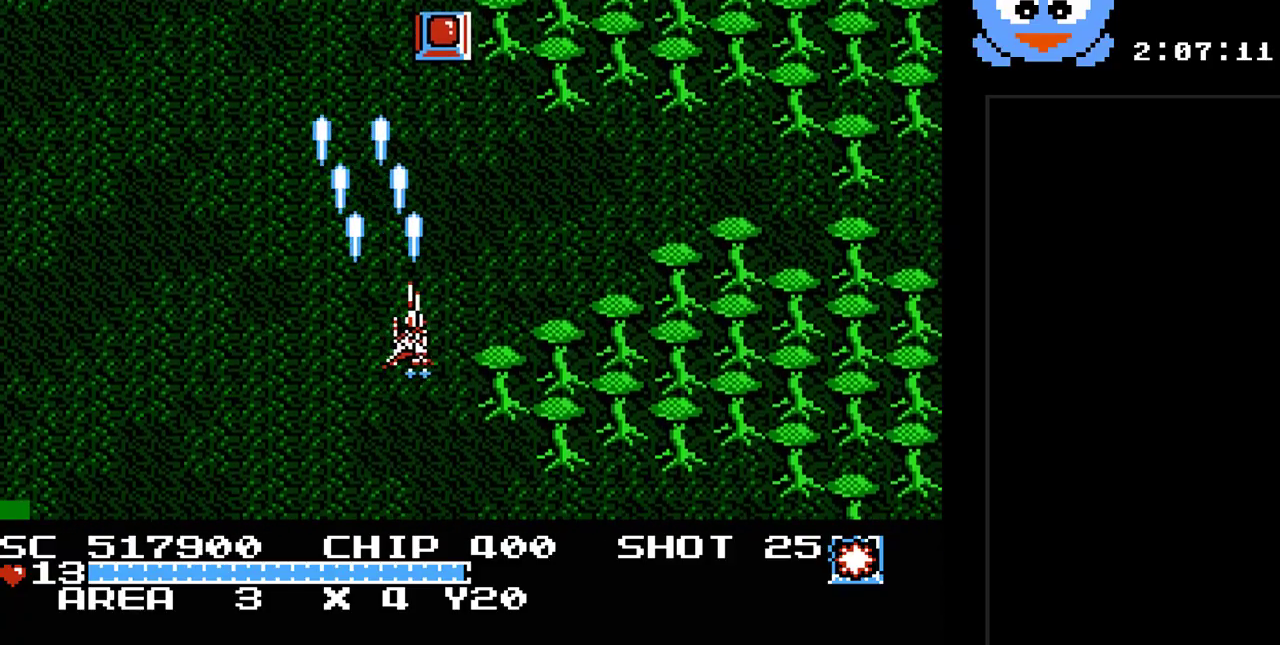
Gameplay with a controller (Nintendo layout); each line is a JSON object with the inputs held at the frame after it. "events" lists button and stick changes between this image and that frame as [ms after this image, input, new state], when the widget could be followed in between. Not read: L3 R3.
{"buttons": ["Y", "DPAD_UP", "DPAD_LEFT"], "events": [[17, "DPAD_RIGHT", "up"], [17, "DPAD_UP", "down"], [217, "DPAD_UP", "up"], [267, "DPAD_RIGHT", "down"], [400, "DPAD_RIGHT", "up"], [400, "DPAD_UP", "down"], [467, "DPAD_LEFT", "down"]]}
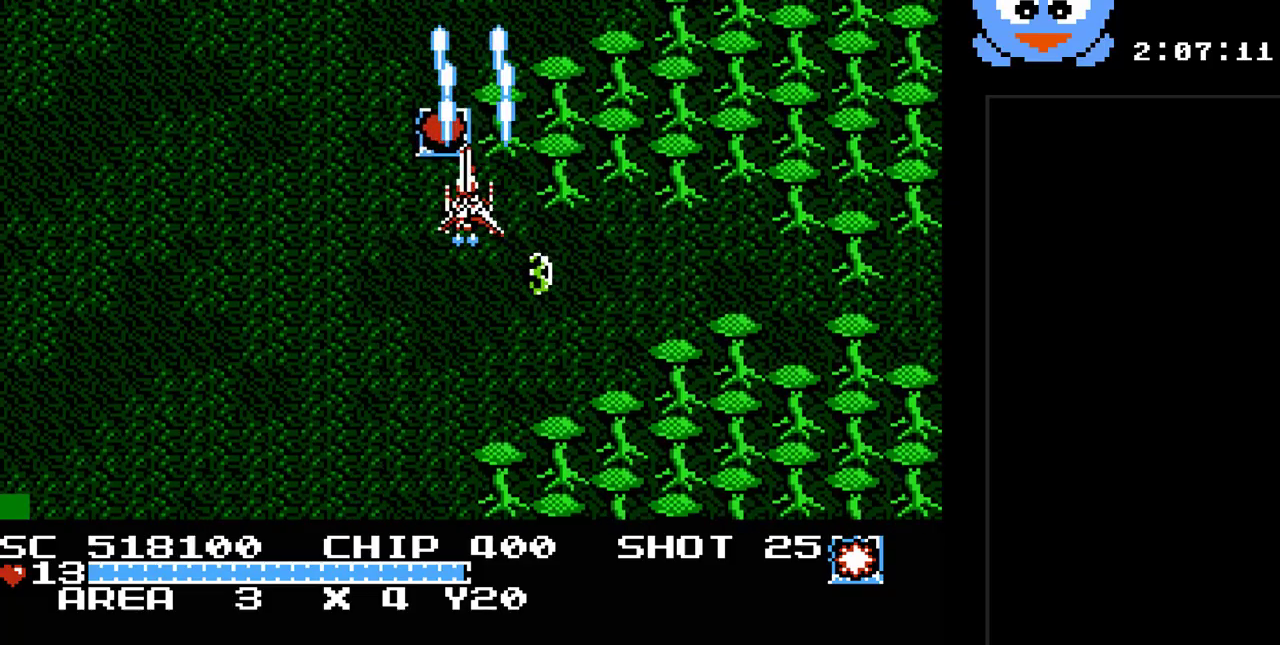
{"buttons": ["Y", "DPAD_LEFT"], "events": [[133, "DPAD_LEFT", "up"], [150, "DPAD_UP", "up"], [183, "DPAD_DOWN", "down"], [417, "DPAD_LEFT", "down"], [483, "DPAD_DOWN", "up"]]}
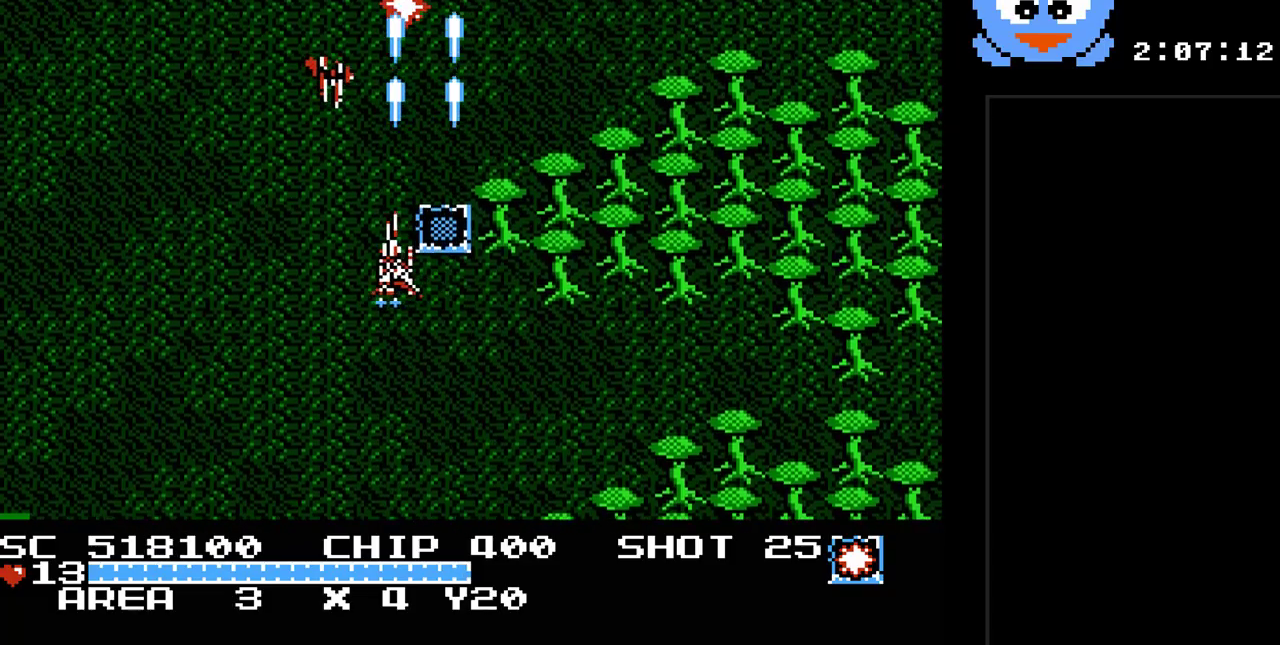
{"buttons": ["Y", "DPAD_LEFT"], "events": [[67, "DPAD_DOWN", "down"], [100, "DPAD_LEFT", "up"], [133, "DPAD_RIGHT", "down"], [267, "DPAD_RIGHT", "up"], [450, "DPAD_DOWN", "up"], [483, "DPAD_LEFT", "down"]]}
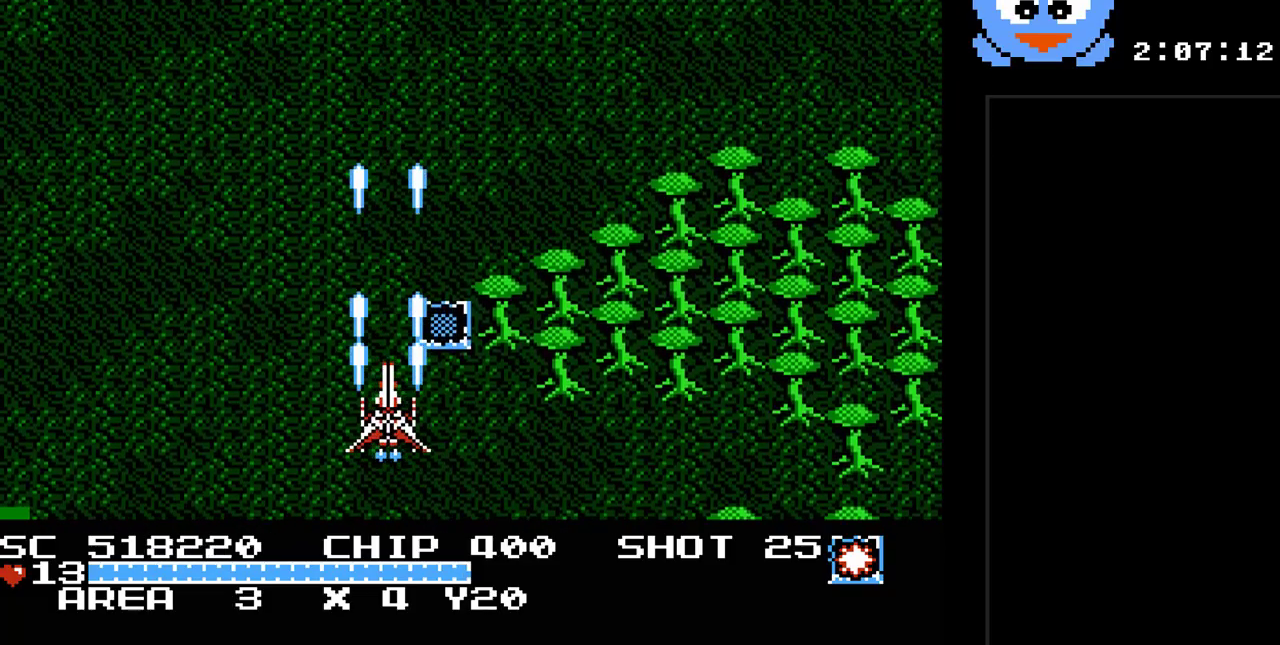
{"buttons": ["Y", "DPAD_DOWN"], "events": [[17, "DPAD_LEFT", "up"], [50, "DPAD_UP", "down"], [283, "DPAD_UP", "up"], [367, "DPAD_DOWN", "down"]]}
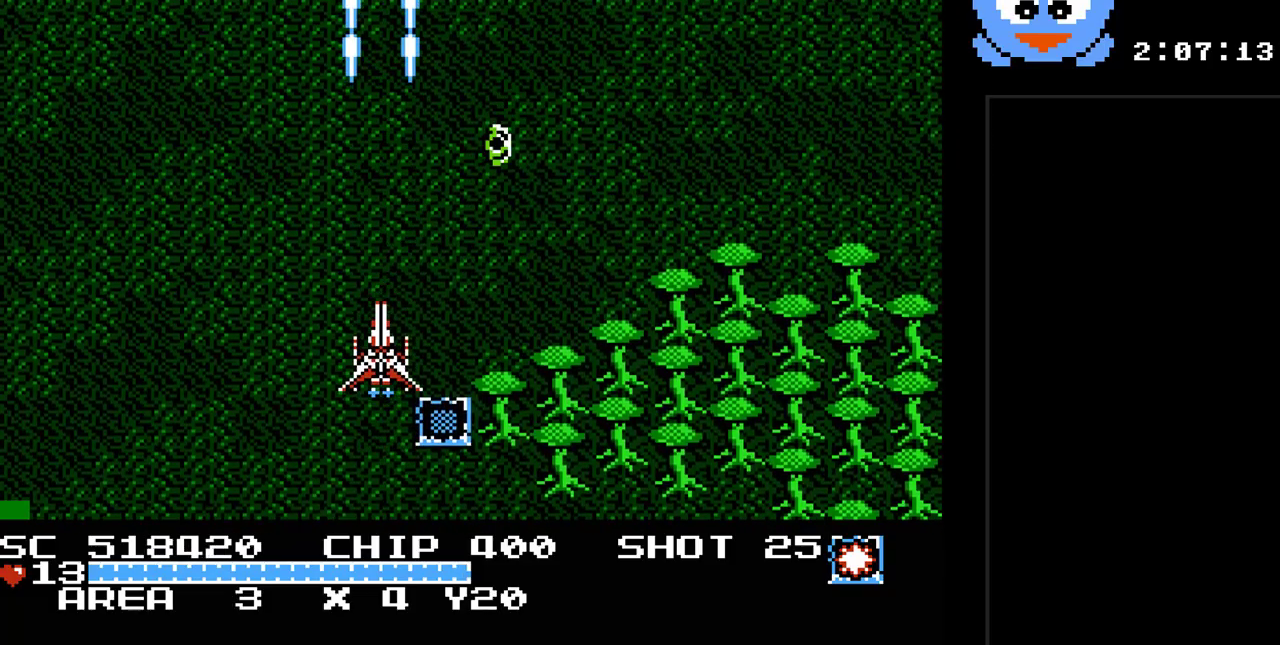
{"buttons": ["Y", "DPAD_RIGHT"], "events": [[67, "DPAD_DOWN", "up"], [67, "DPAD_RIGHT", "down"], [200, "DPAD_DOWN", "down"], [233, "DPAD_RIGHT", "up"], [417, "DPAD_RIGHT", "down"], [450, "DPAD_DOWN", "up"]]}
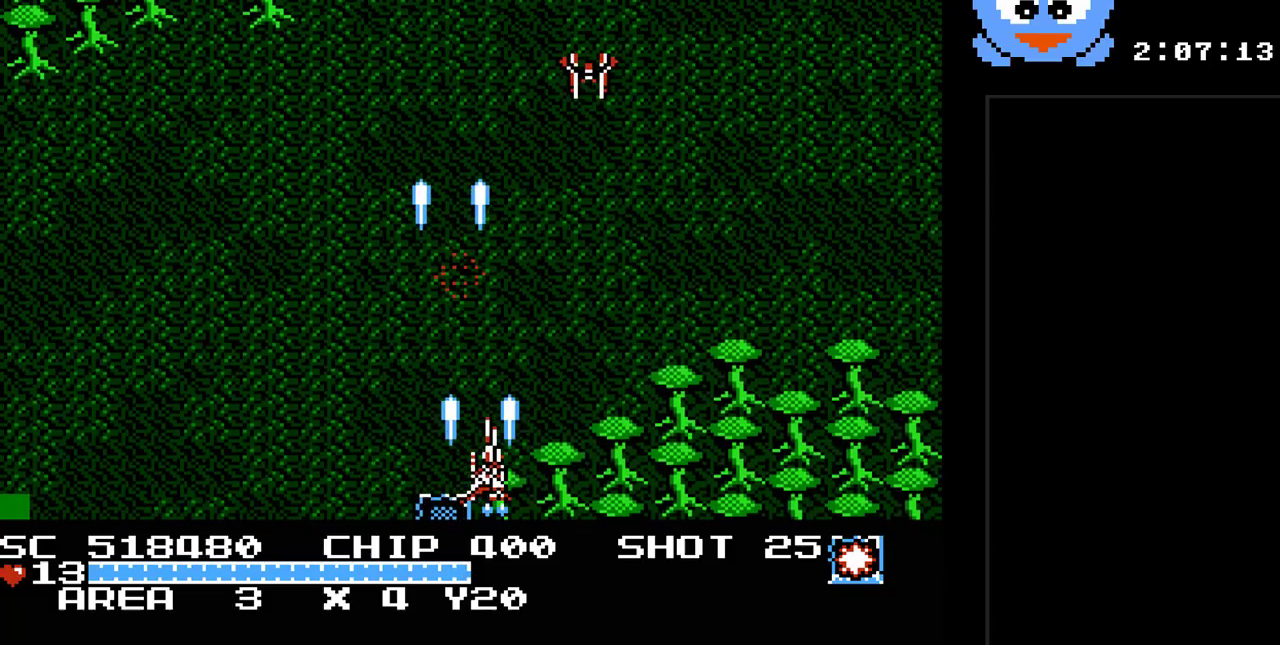
{"buttons": ["Y", "DPAD_UP", "DPAD_LEFT"], "events": [[83, "DPAD_UP", "down"], [117, "DPAD_RIGHT", "up"], [267, "DPAD_UP", "up"], [467, "DPAD_LEFT", "down"], [467, "DPAD_UP", "down"]]}
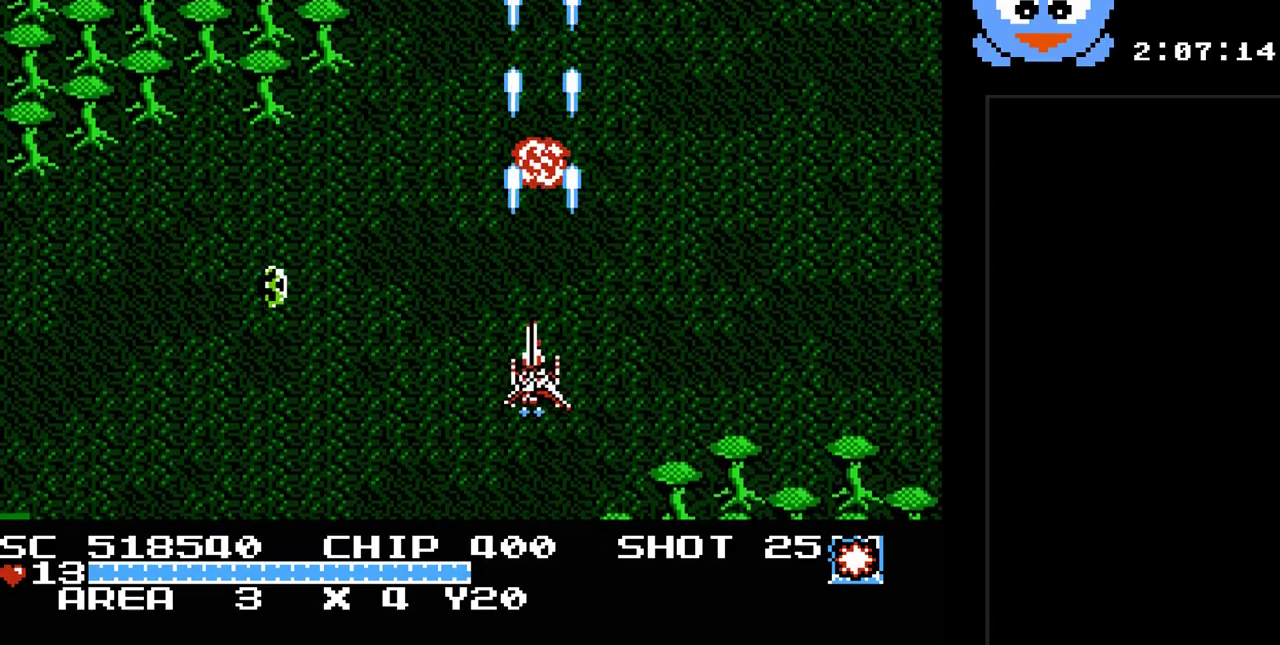
{"buttons": ["Y", "DPAD_RIGHT"], "events": [[250, "DPAD_UP", "up"], [317, "DPAD_DOWN", "down"], [317, "DPAD_LEFT", "up"], [433, "DPAD_RIGHT", "down"], [467, "DPAD_DOWN", "up"]]}
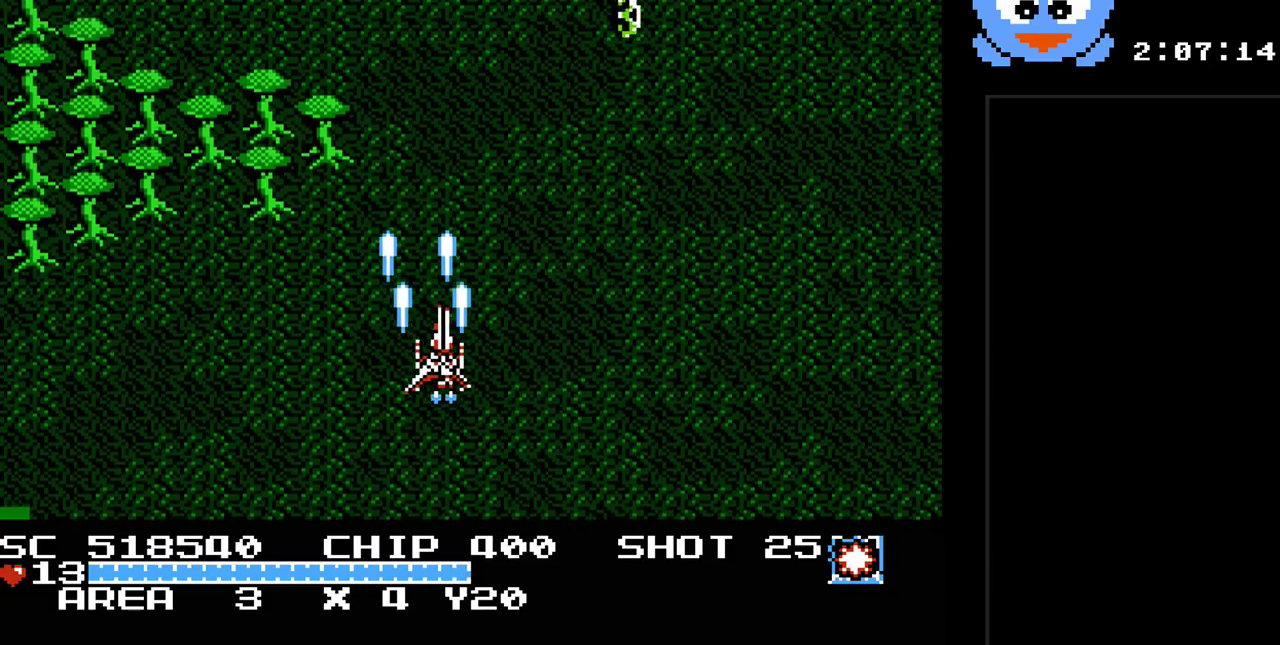
{"buttons": ["Y", "DPAD_DOWN", "DPAD_LEFT"], "events": [[233, "DPAD_UP", "down"], [267, "DPAD_RIGHT", "up"], [333, "DPAD_LEFT", "down"], [383, "DPAD_UP", "up"], [450, "DPAD_DOWN", "down"]]}
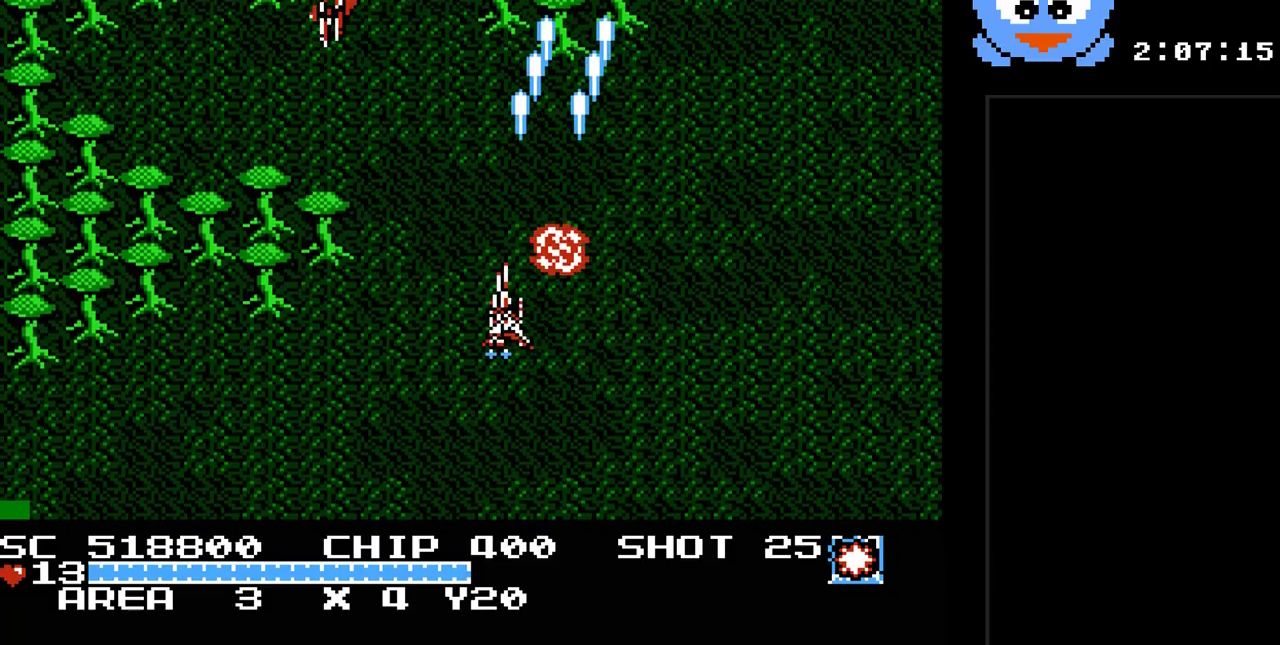
{"buttons": ["Y", "DPAD_UP"], "events": [[50, "DPAD_DOWN", "up"], [233, "DPAD_DOWN", "down"], [267, "DPAD_LEFT", "up"], [333, "DPAD_RIGHT", "down"], [400, "DPAD_DOWN", "up"], [433, "DPAD_UP", "down"], [500, "DPAD_RIGHT", "up"]]}
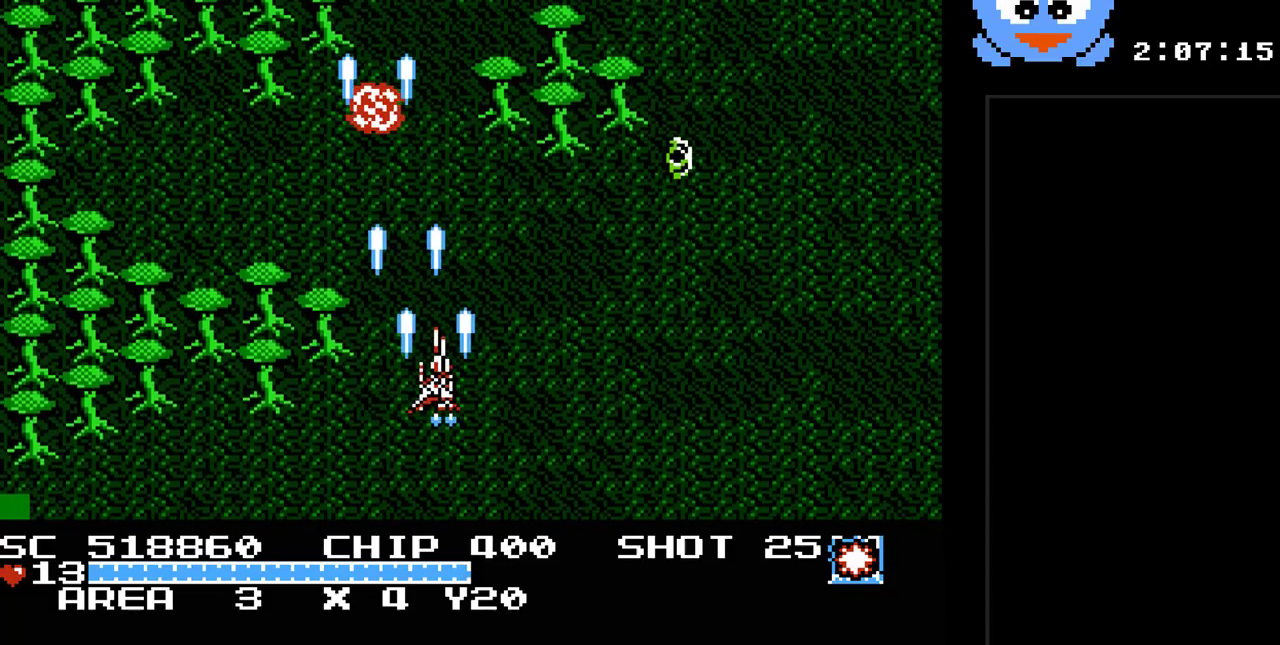
{"buttons": ["Y", "DPAD_RIGHT"], "events": [[100, "DPAD_LEFT", "down"], [100, "DPAD_UP", "up"], [250, "DPAD_UP", "down"], [283, "DPAD_LEFT", "up"], [417, "DPAD_RIGHT", "down"], [483, "DPAD_UP", "up"]]}
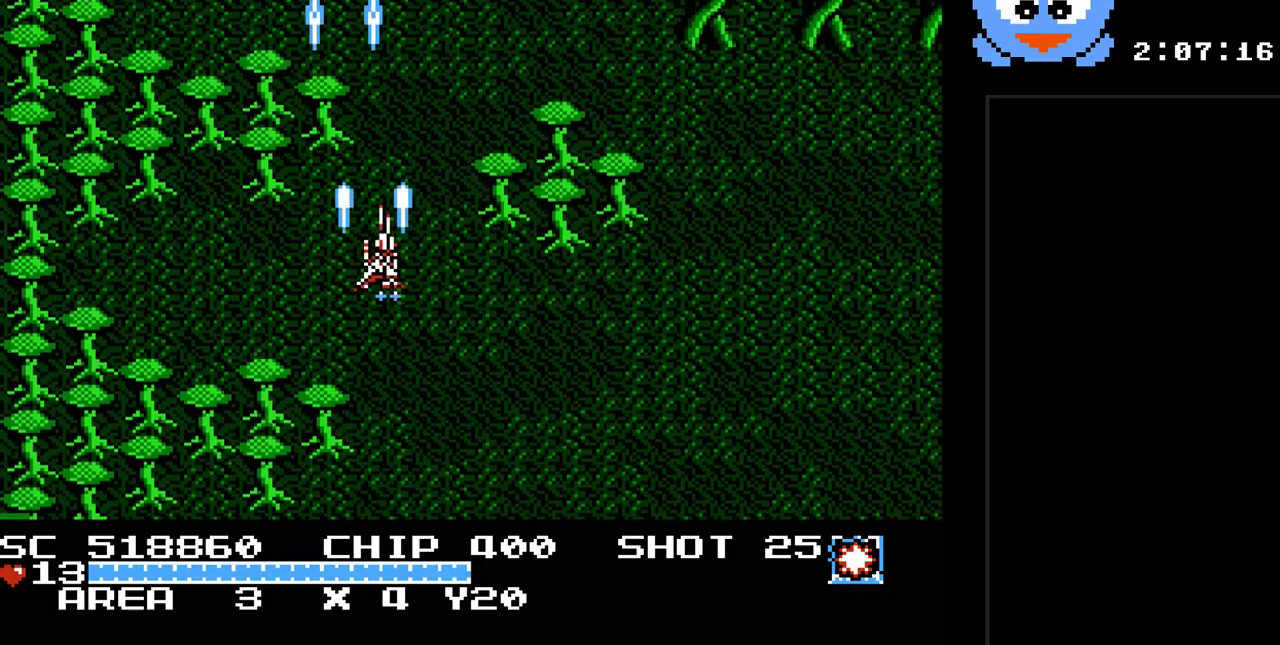
{"buttons": ["Y", "DPAD_UP"], "events": [[100, "DPAD_DOWN", "down"], [133, "DPAD_RIGHT", "up"], [450, "DPAD_DOWN", "up"], [450, "DPAD_LEFT", "down"], [483, "DPAD_LEFT", "up"], [483, "DPAD_UP", "down"]]}
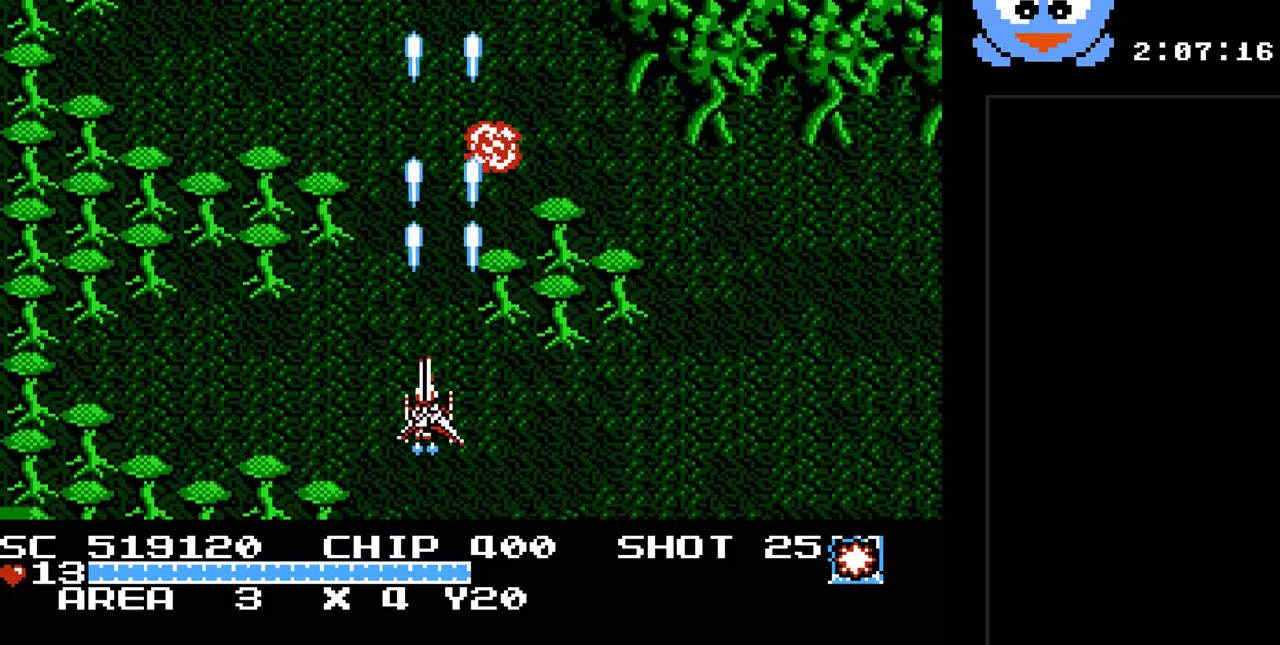
{"buttons": ["Y", "DPAD_LEFT"], "events": [[17, "DPAD_RIGHT", "down"], [50, "DPAD_UP", "up"], [217, "DPAD_UP", "down"], [250, "DPAD_RIGHT", "up"], [317, "DPAD_LEFT", "down"], [367, "DPAD_UP", "up"]]}
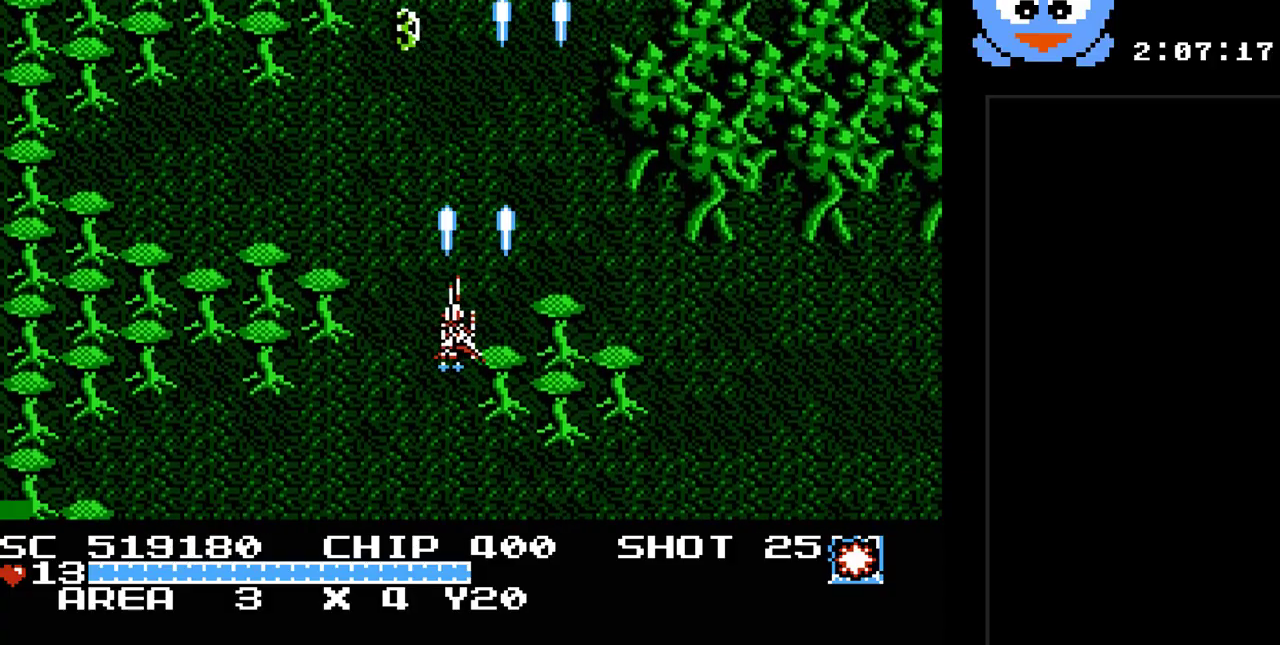
{"buttons": ["Y", "DPAD_LEFT"], "events": [[67, "DPAD_DOWN", "down"], [100, "DPAD_LEFT", "up"], [233, "DPAD_RIGHT", "down"], [250, "DPAD_DOWN", "up"], [283, "DPAD_UP", "down"], [317, "DPAD_RIGHT", "up"], [383, "DPAD_LEFT", "down"], [450, "DPAD_UP", "up"]]}
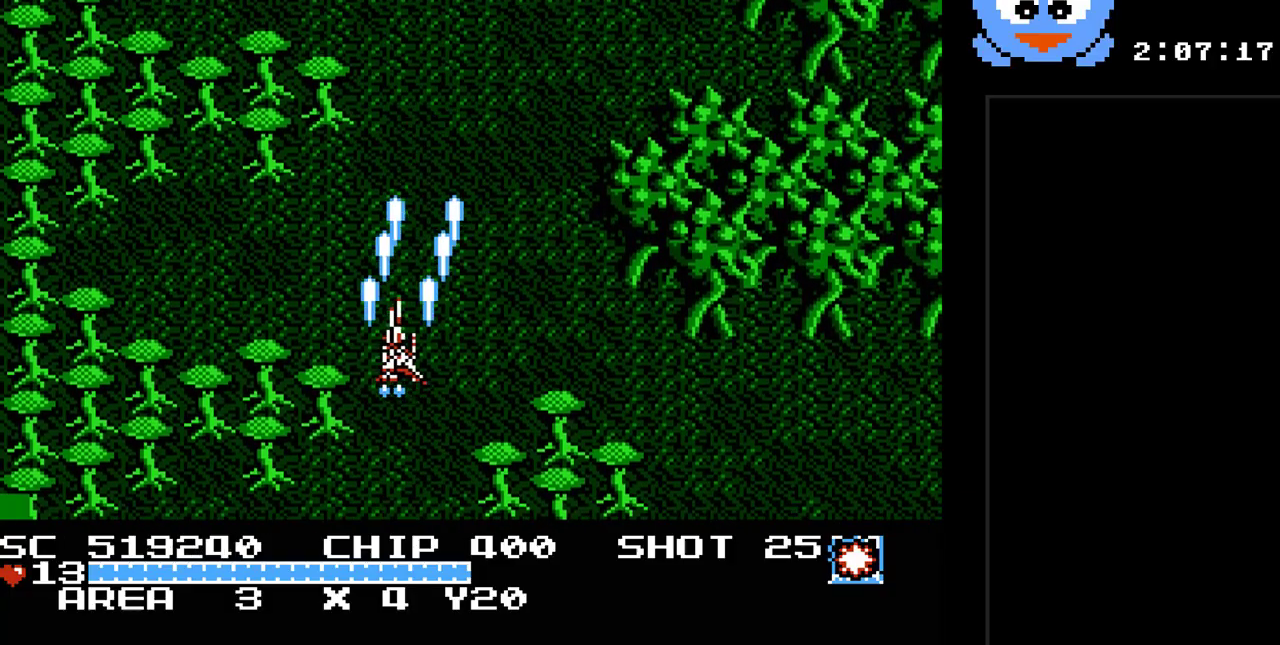
{"buttons": ["Y"], "events": [[50, "DPAD_DOWN", "down"], [50, "DPAD_LEFT", "up"], [167, "DPAD_RIGHT", "down"], [200, "DPAD_DOWN", "up"], [233, "DPAD_UP", "down"], [300, "DPAD_RIGHT", "up"], [400, "DPAD_LEFT", "down"], [433, "DPAD_LEFT", "up"], [467, "DPAD_UP", "up"]]}
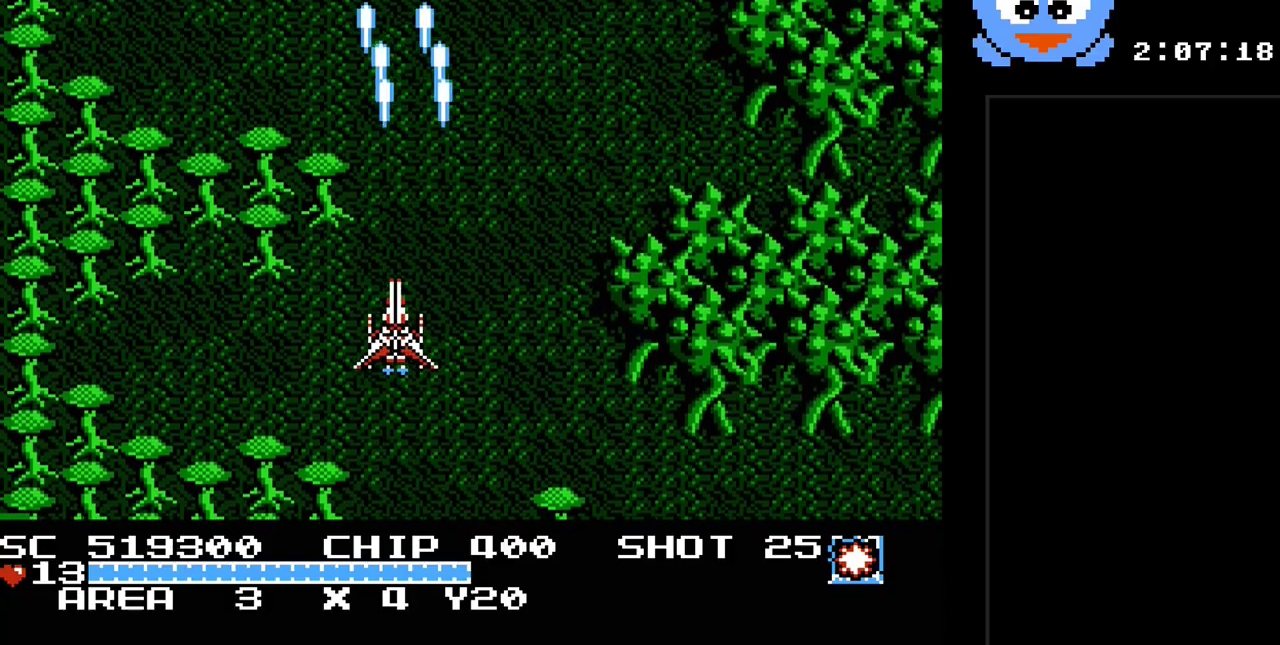
{"buttons": ["Y", "DPAD_UP"], "events": [[500, "DPAD_UP", "down"]]}
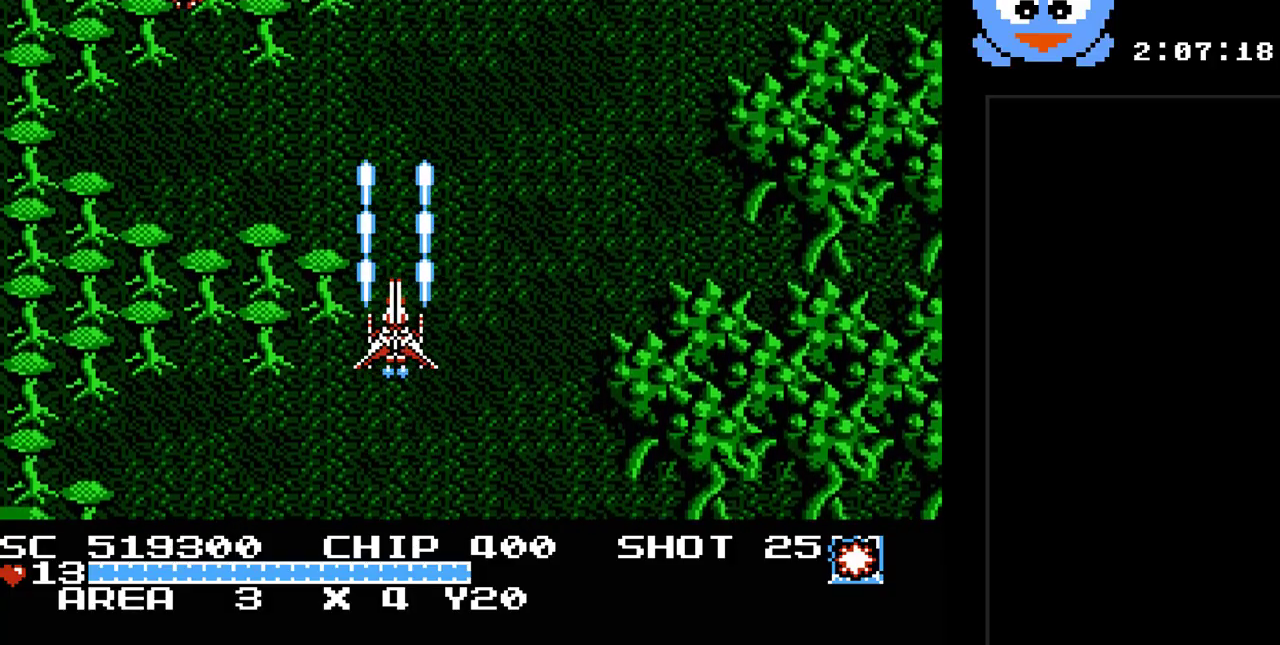
{"buttons": ["Y", "DPAD_RIGHT"], "events": [[167, "DPAD_UP", "up"], [267, "DPAD_DOWN", "down"], [450, "DPAD_RIGHT", "down"], [483, "DPAD_DOWN", "up"]]}
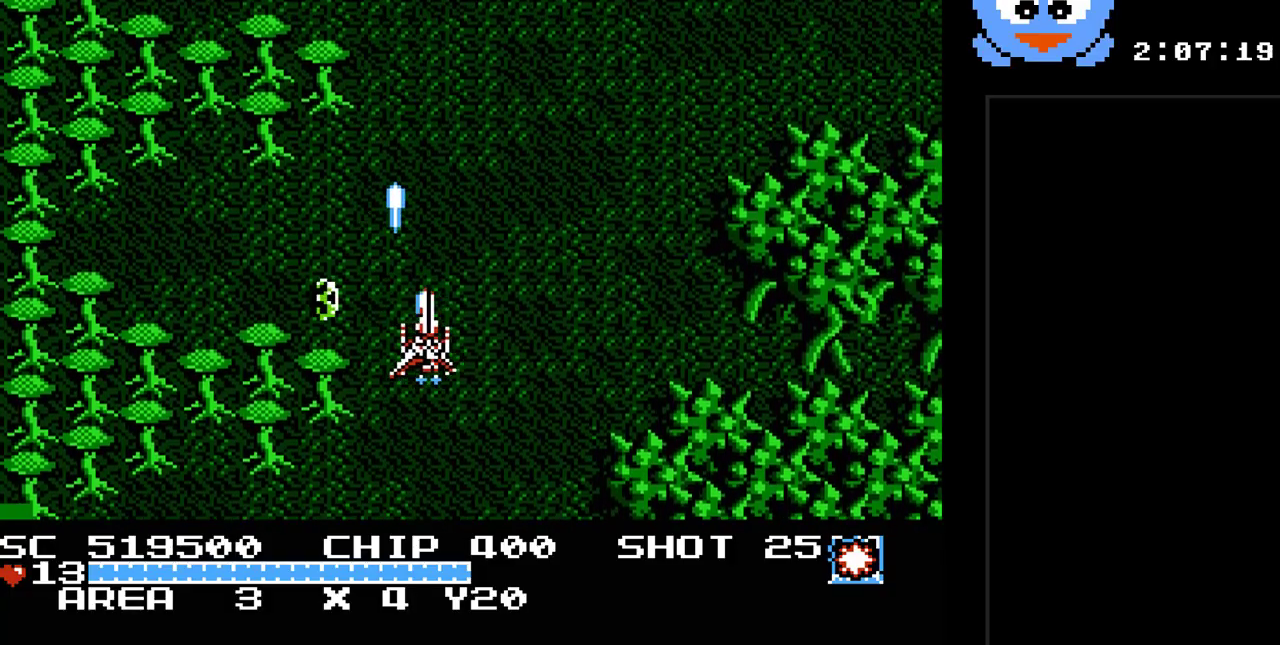
{"buttons": ["Y", "DPAD_DOWN"], "events": [[83, "DPAD_UP", "down"], [183, "DPAD_RIGHT", "up"], [233, "DPAD_LEFT", "down"], [300, "DPAD_UP", "up"], [400, "DPAD_DOWN", "down"], [467, "DPAD_LEFT", "up"]]}
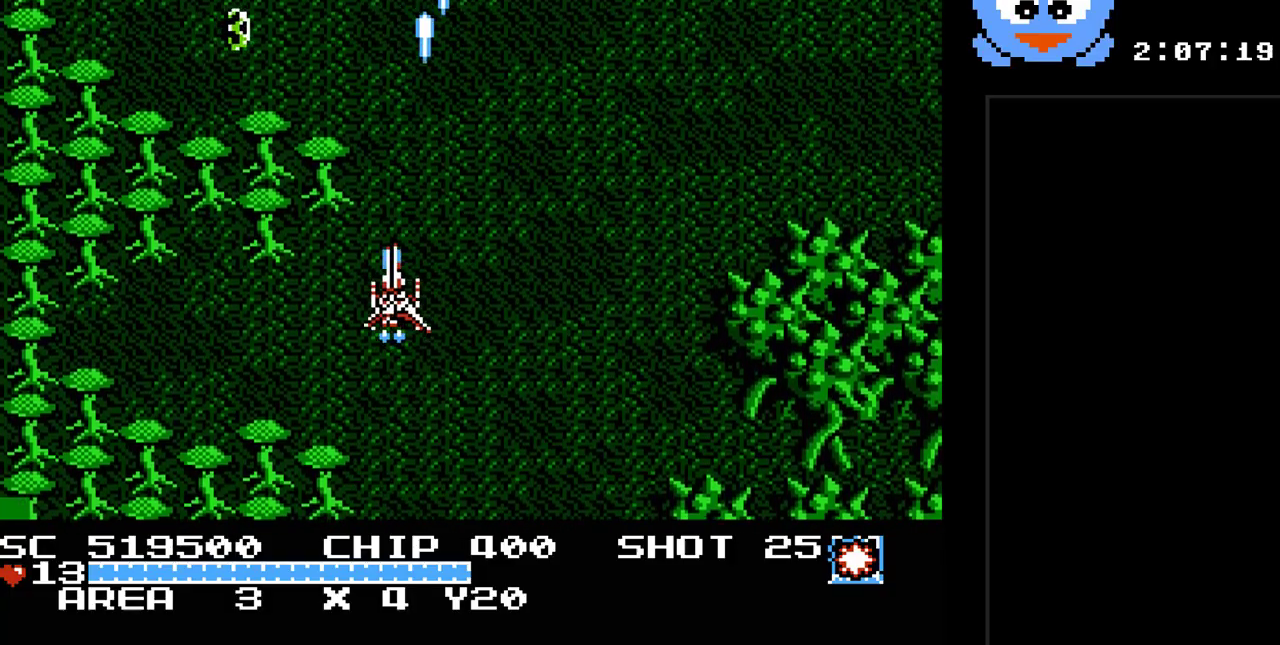
{"buttons": ["Y", "DPAD_DOWN"]}
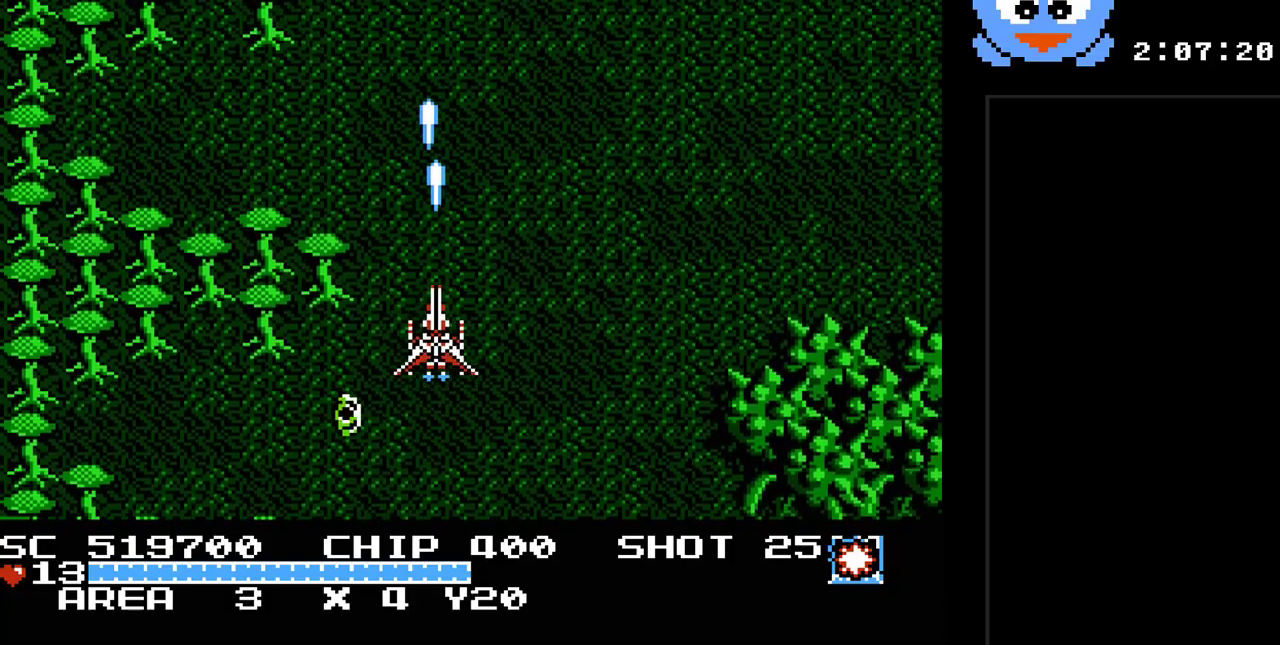
{"buttons": ["Y", "DPAD_RIGHT"], "events": [[17, "DPAD_DOWN", "up"], [17, "DPAD_LEFT", "down"], [67, "DPAD_UP", "down"], [267, "DPAD_LEFT", "up"], [267, "DPAD_RIGHT", "down"], [267, "DPAD_UP", "up"]]}
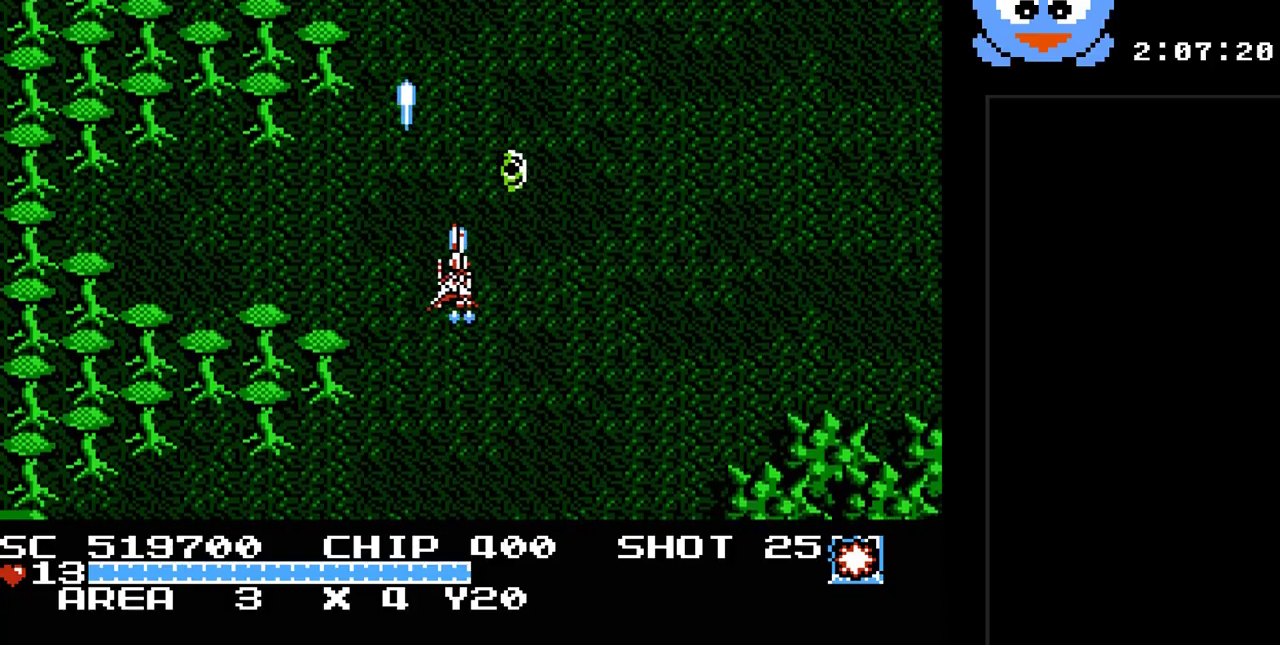
{"buttons": ["Y"], "events": [[50, "DPAD_DOWN", "down"], [50, "DPAD_RIGHT", "up"], [367, "DPAD_RIGHT", "down"], [400, "DPAD_DOWN", "up"], [433, "DPAD_RIGHT", "up"]]}
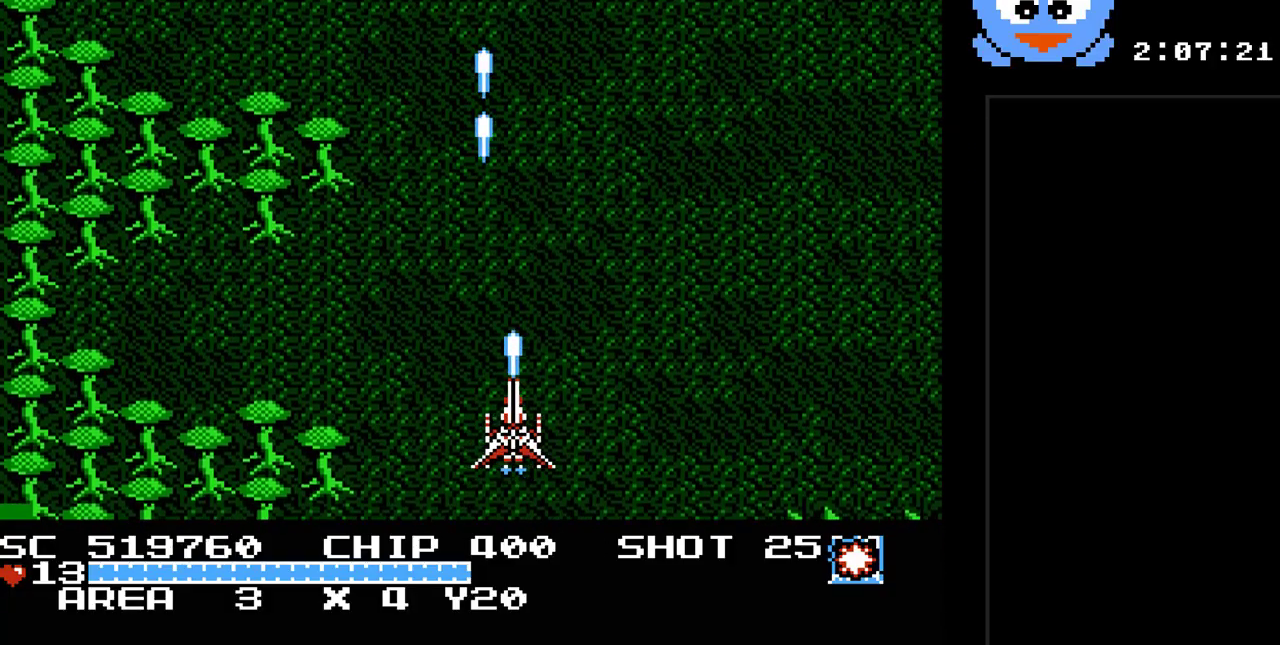
{"buttons": ["Y"], "events": []}
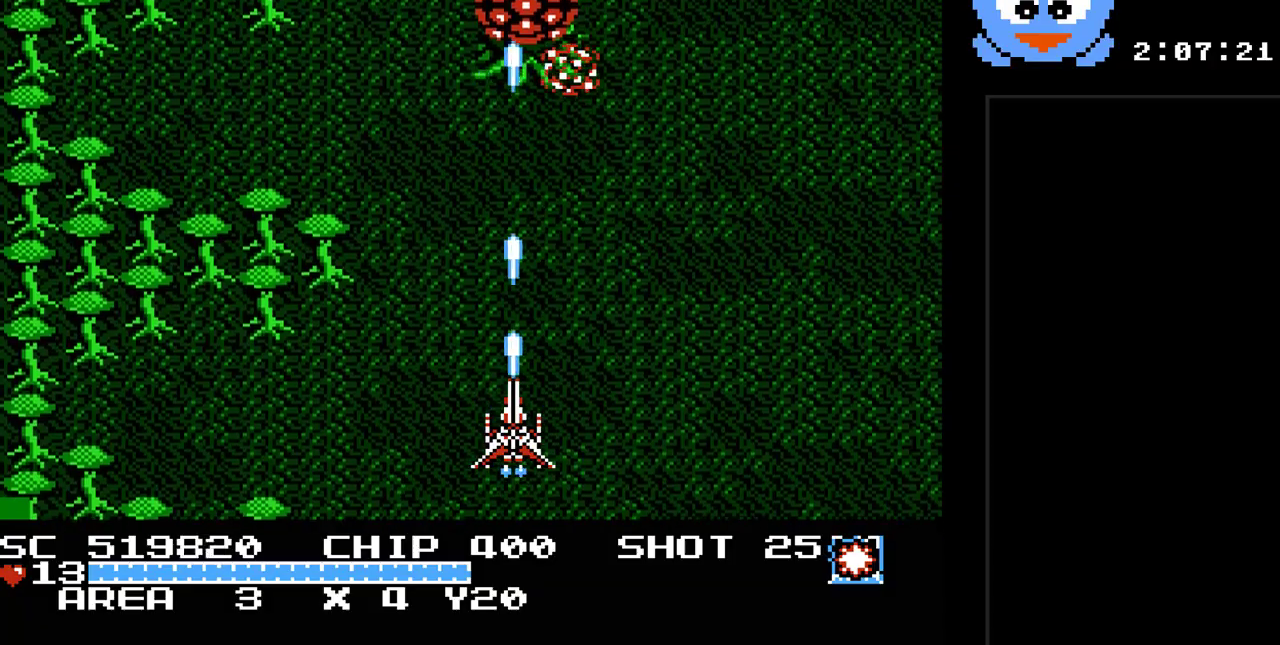
{"buttons": ["Y"], "events": []}
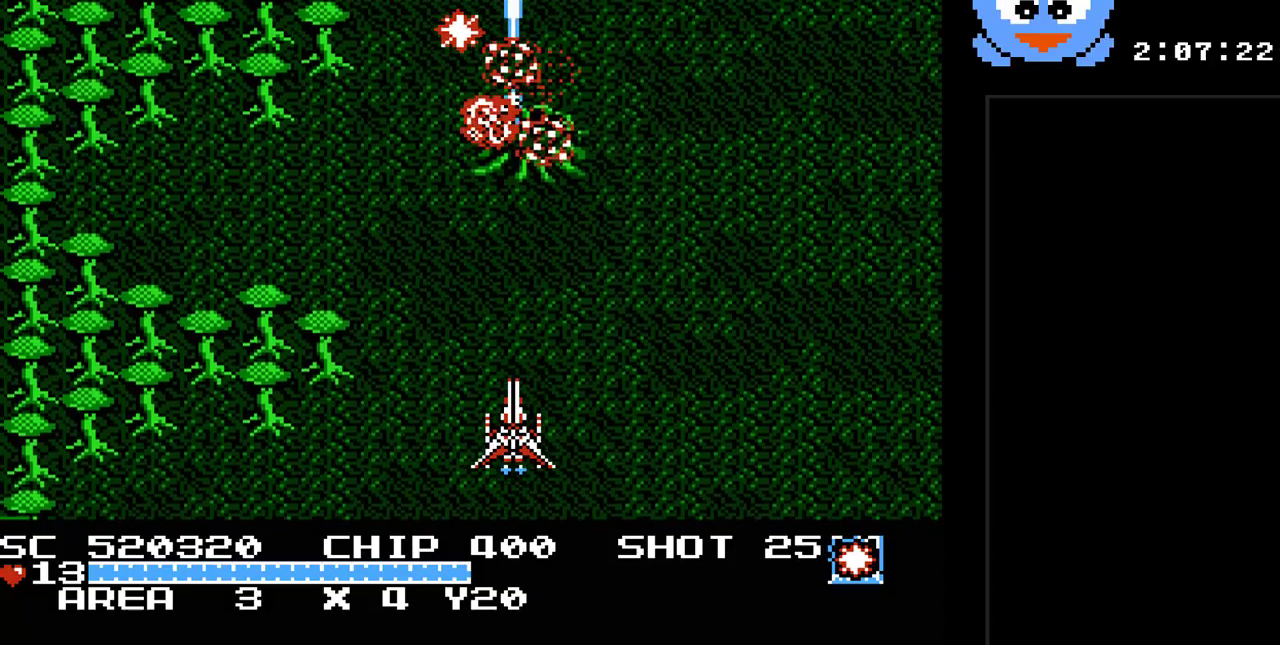
{"buttons": ["Y"], "events": []}
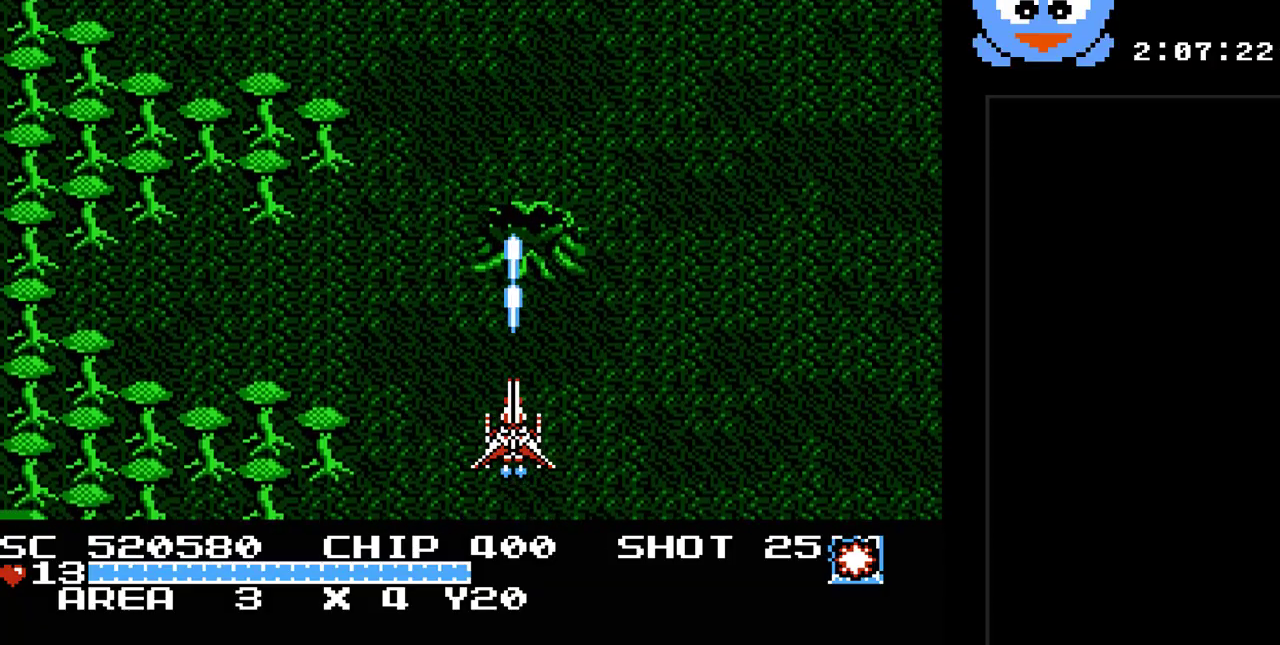
{"buttons": ["Y", "DPAD_UP"], "events": [[167, "DPAD_LEFT", "down"], [333, "DPAD_LEFT", "up"], [450, "DPAD_UP", "down"]]}
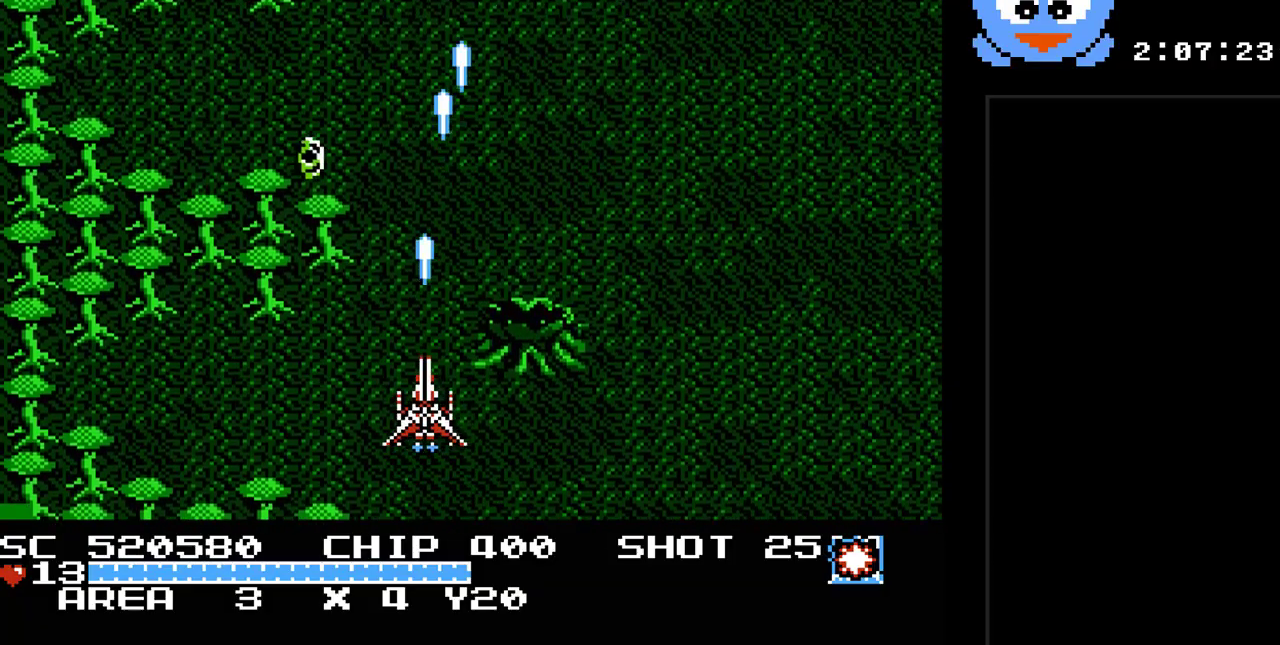
{"buttons": ["Y", "DPAD_UP", "DPAD_RIGHT"], "events": [[83, "DPAD_LEFT", "down"], [83, "DPAD_UP", "up"], [117, "DPAD_DOWN", "down"], [217, "DPAD_LEFT", "up"], [233, "DPAD_RIGHT", "down"], [267, "DPAD_DOWN", "up"], [467, "DPAD_UP", "down"]]}
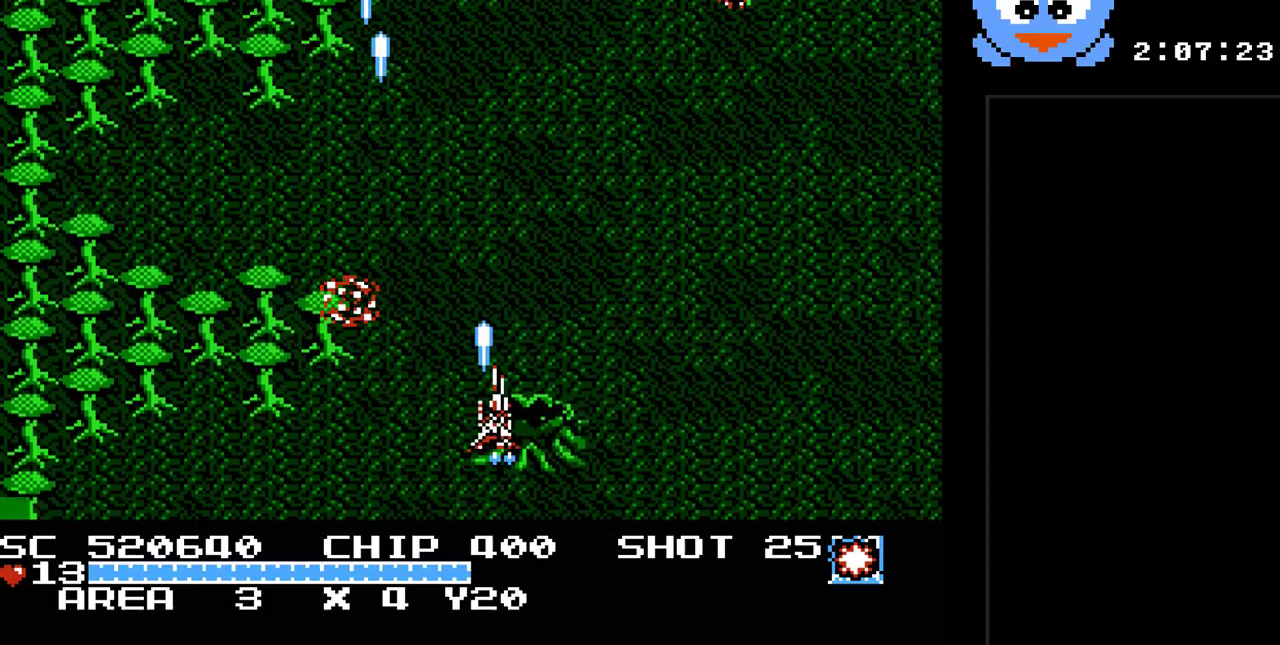
{"buttons": ["Y", "DPAD_RIGHT"], "events": [[67, "DPAD_RIGHT", "up"], [133, "DPAD_LEFT", "down"], [217, "DPAD_UP", "up"], [383, "DPAD_DOWN", "down"], [383, "DPAD_LEFT", "up"], [450, "DPAD_RIGHT", "down"], [483, "DPAD_DOWN", "up"]]}
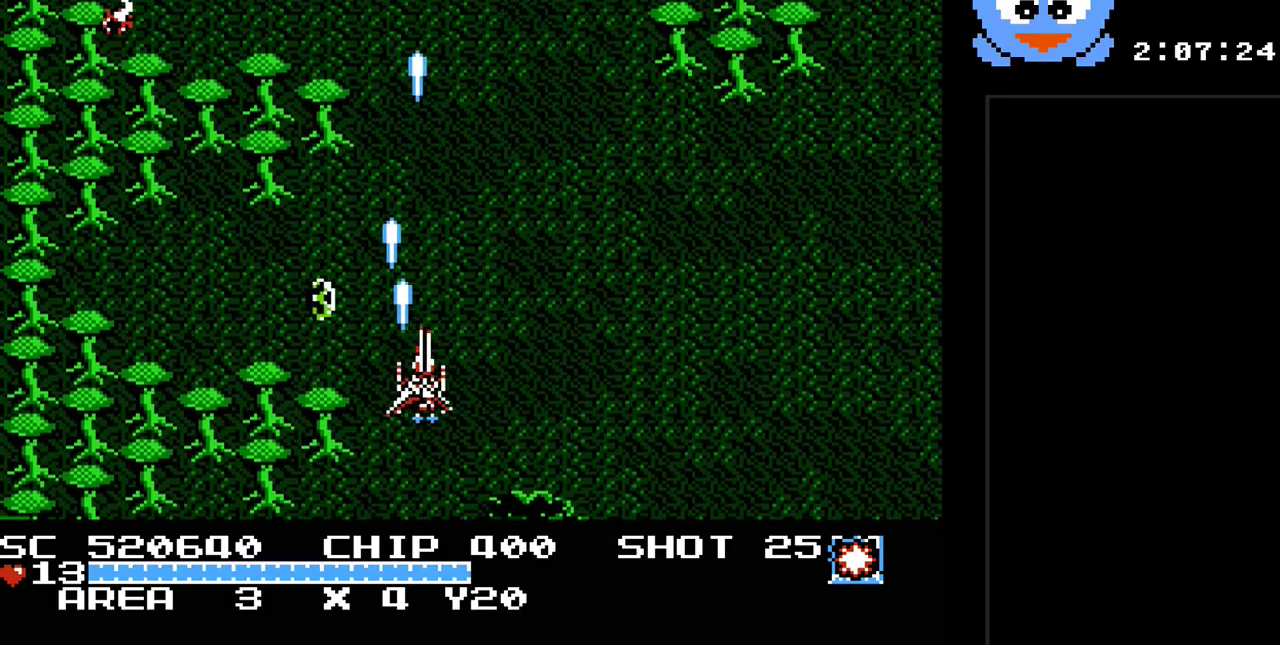
{"buttons": ["Y", "DPAD_DOWN"], "events": [[200, "DPAD_UP", "down"], [233, "DPAD_RIGHT", "up"], [267, "DPAD_LEFT", "down"], [367, "DPAD_UP", "up"], [433, "DPAD_DOWN", "down"], [433, "DPAD_LEFT", "up"]]}
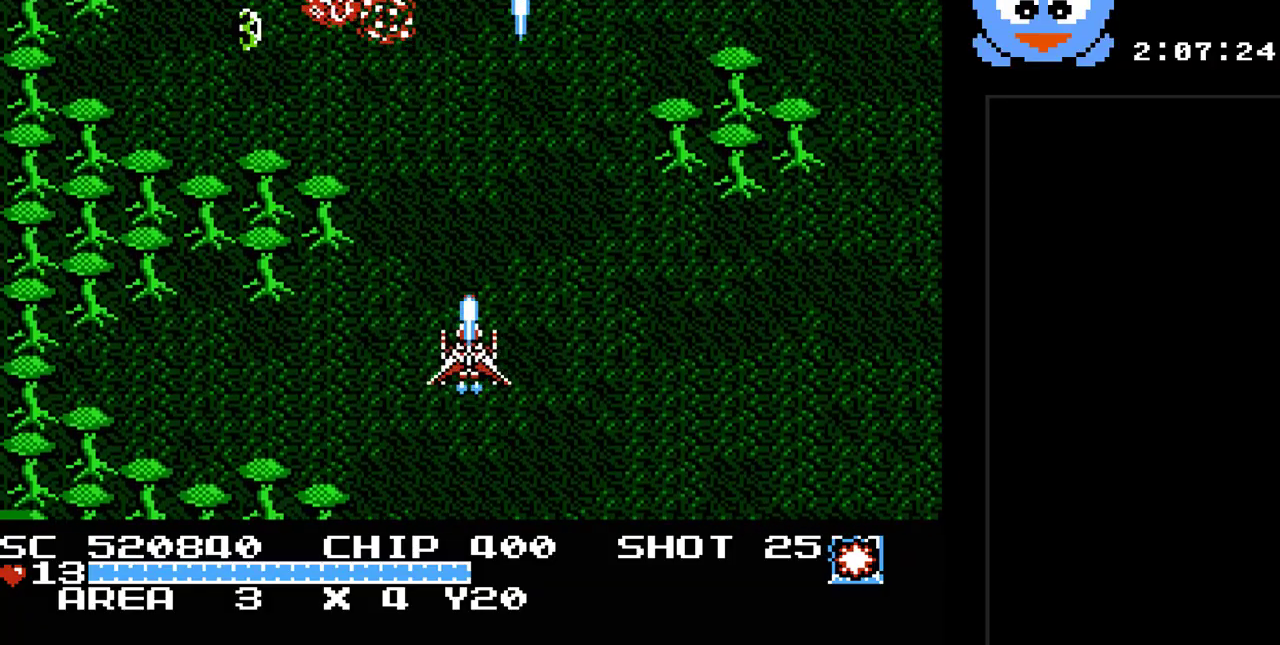
{"buttons": ["Y", "DPAD_UP", "DPAD_LEFT"], "events": [[50, "DPAD_DOWN", "up"], [283, "DPAD_RIGHT", "down"], [367, "DPAD_UP", "down"], [400, "DPAD_RIGHT", "up"], [433, "DPAD_LEFT", "down"]]}
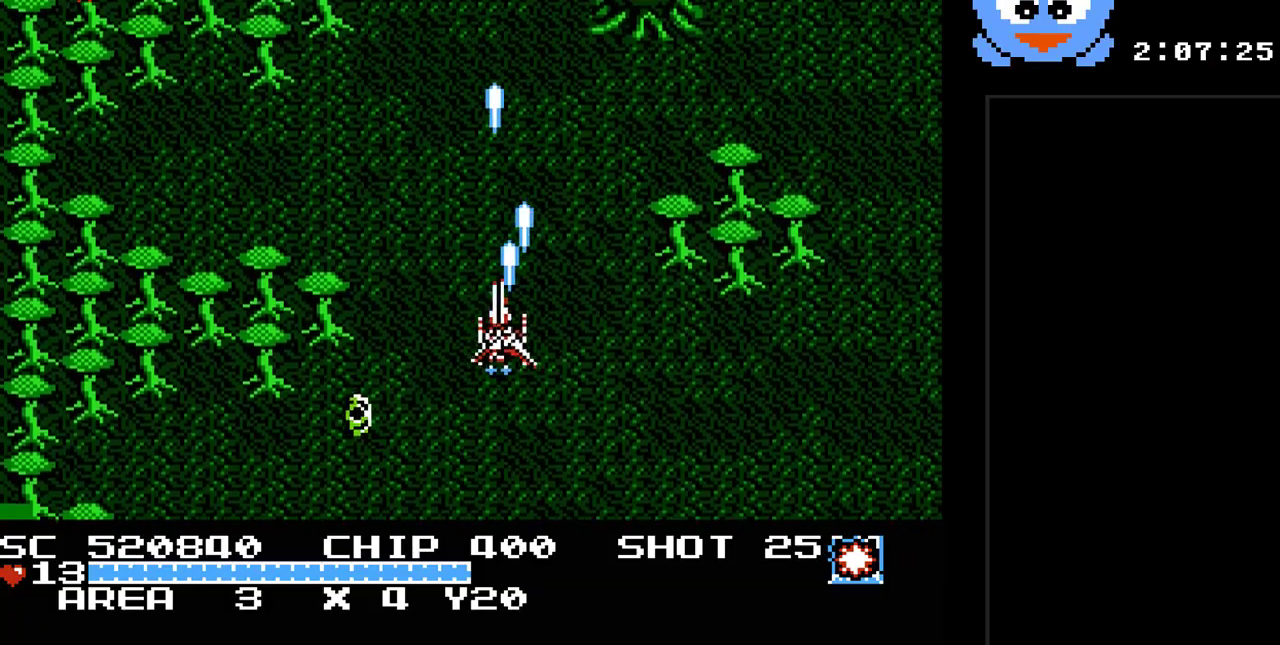
{"buttons": ["Y", "DPAD_RIGHT"], "events": [[33, "DPAD_UP", "up"], [167, "DPAD_DOWN", "down"], [167, "DPAD_LEFT", "up"], [200, "DPAD_DOWN", "up"], [200, "DPAD_RIGHT", "down"]]}
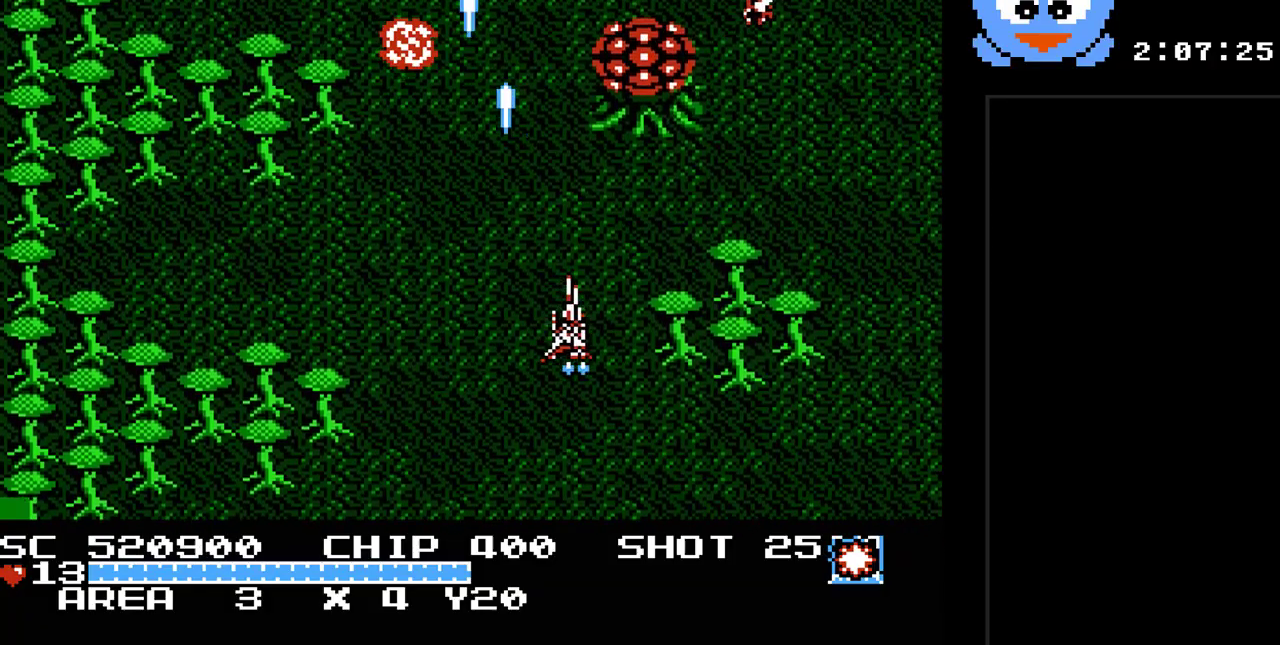
{"buttons": ["Y", "DPAD_DOWN"], "events": [[167, "DPAD_RIGHT", "up"], [400, "DPAD_DOWN", "down"]]}